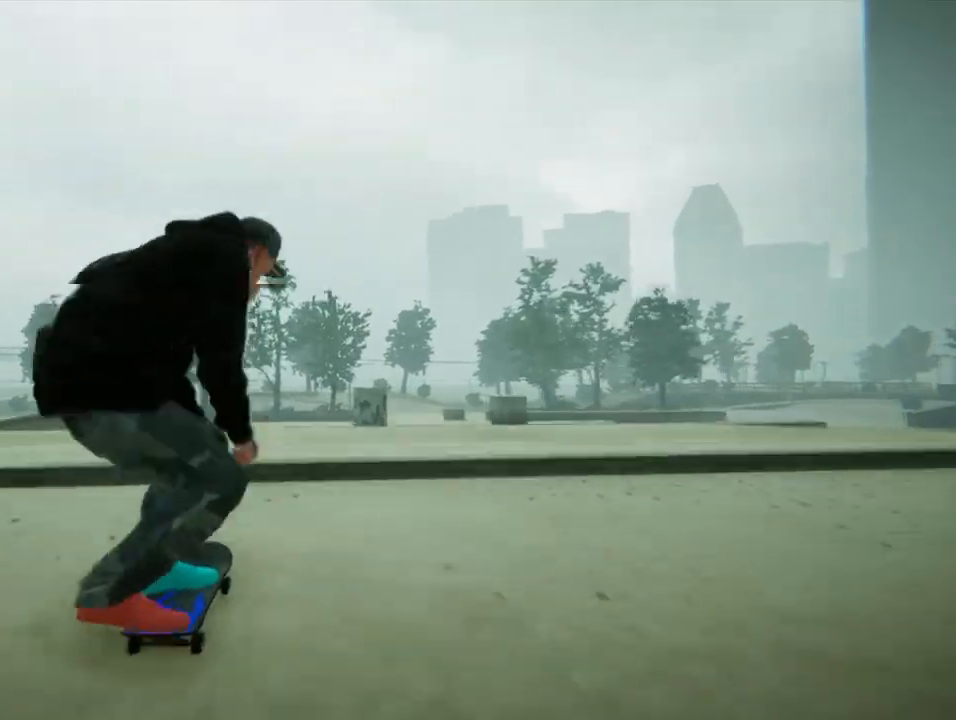
Gameplay with a controller (PlayStation layout); each line is a JSON object with the inputs held at the frame after it. "events" lists button and stick changes between this image and that frame as [ms after this image, input, new state], when the widget could be followed in between. Not read: L3 R3.
{"buttons": [], "left_stick": "center", "right_stick": "center"}
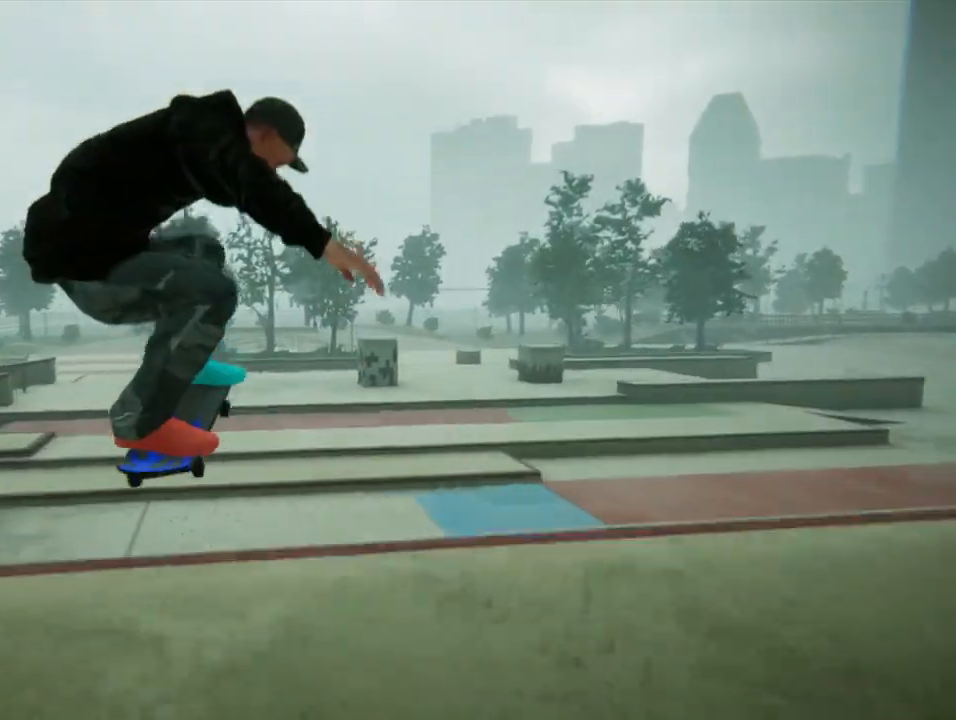
{"buttons": [], "left_stick": "right", "right_stick": "center", "events": [[266, "left_stick", "right"]]}
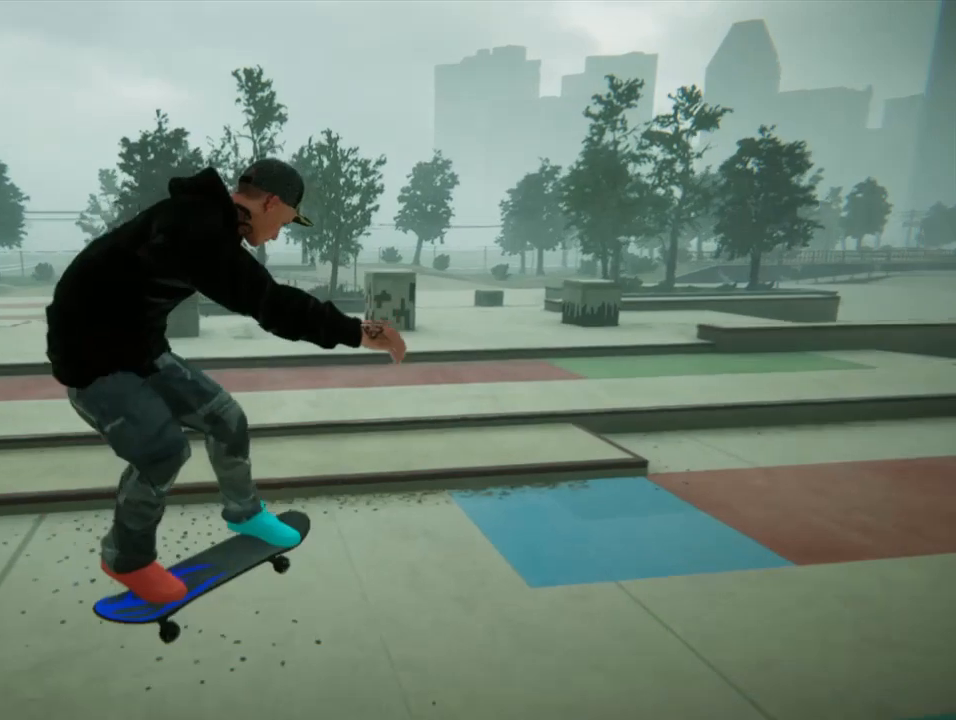
{"buttons": [], "left_stick": "right", "right_stick": "center", "events": []}
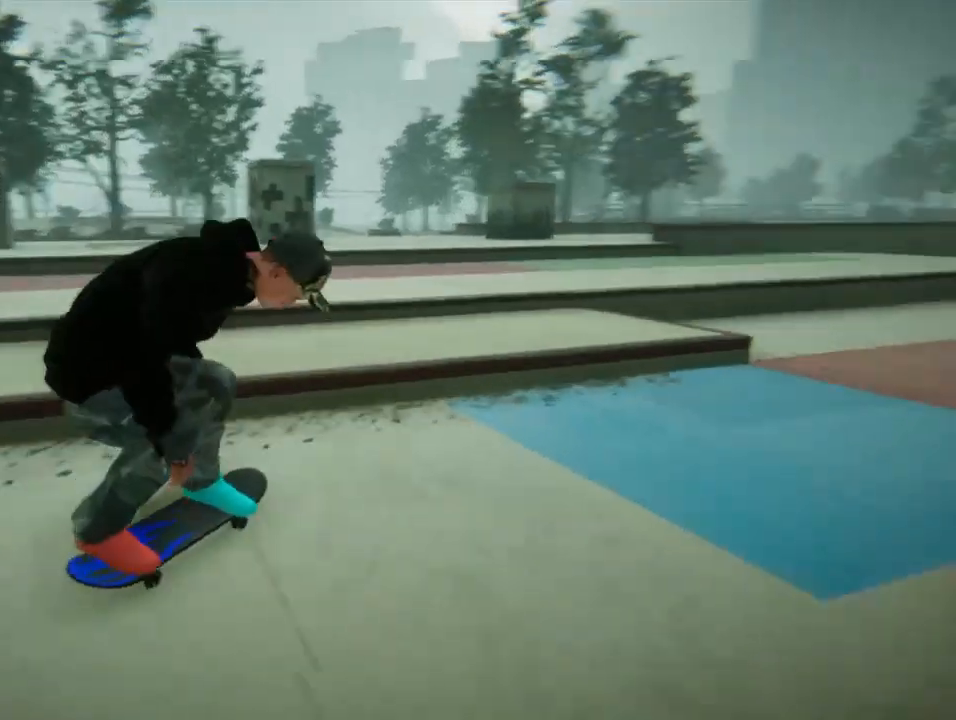
{"buttons": ["R1"], "left_stick": "right", "right_stick": "center"}
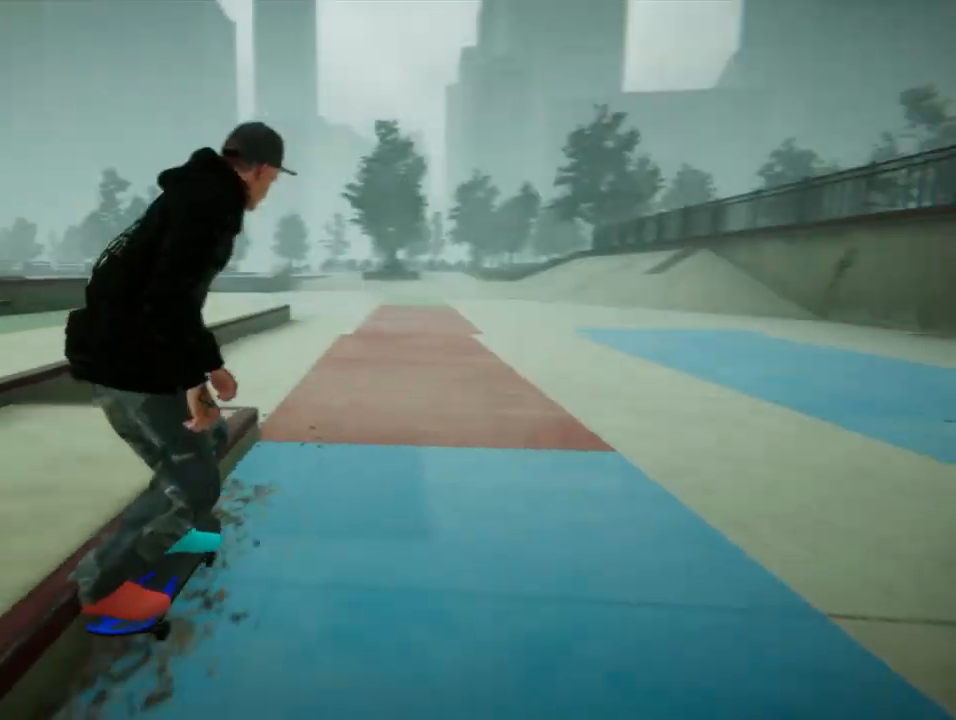
{"buttons": ["CROSS"], "left_stick": "center", "right_stick": "center", "events": [[33, "R1", "up"], [33, "left_stick", "center"], [167, "CROSS", "down"]]}
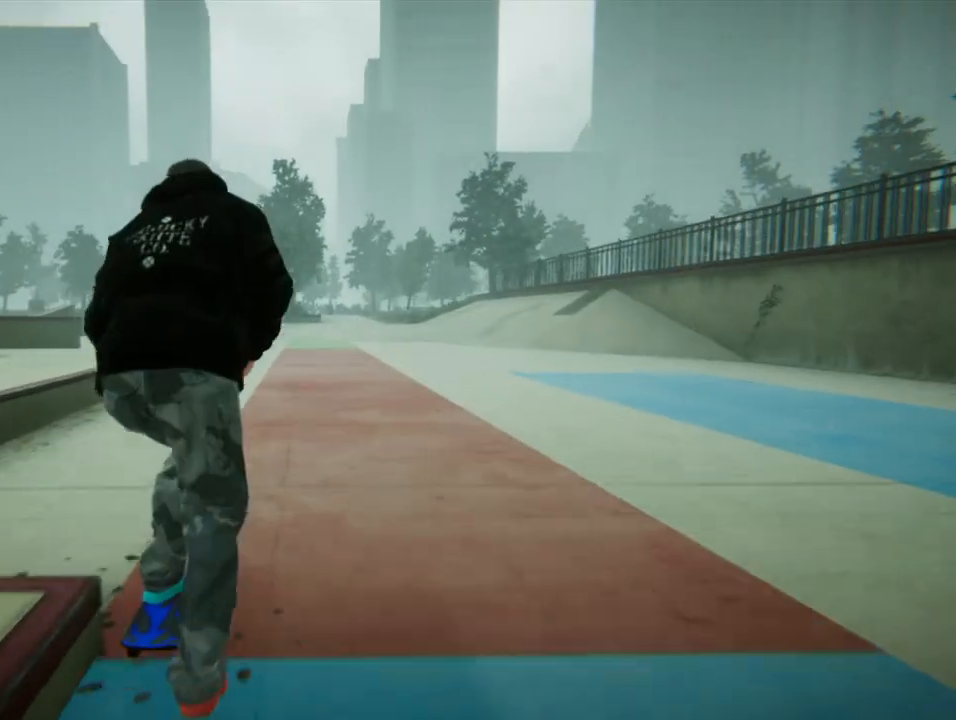
{"buttons": ["CROSS"], "left_stick": "center", "right_stick": "center"}
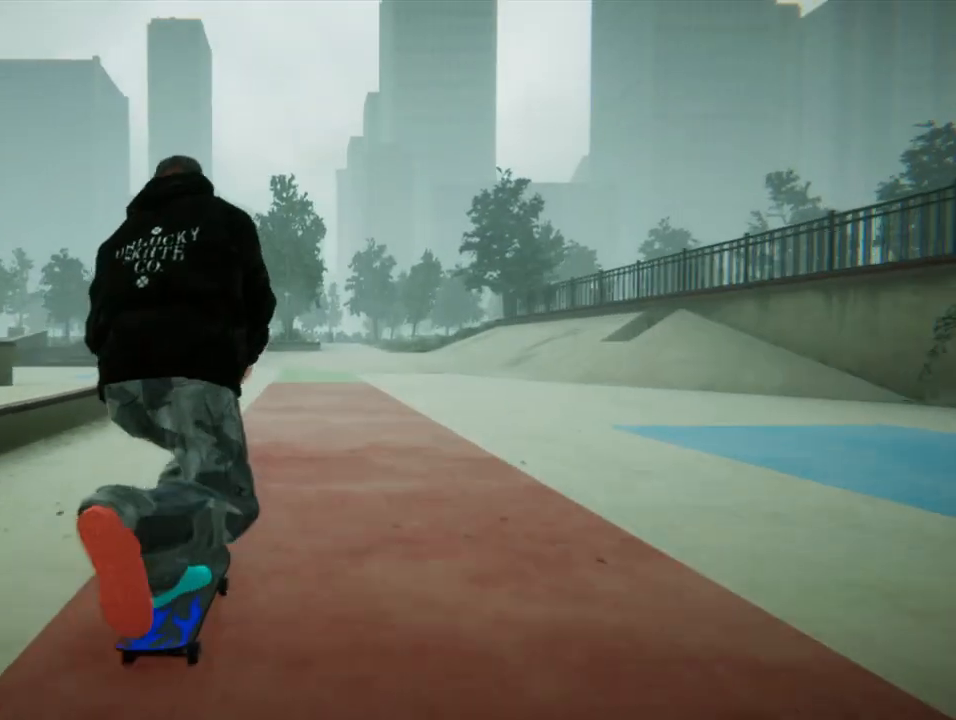
{"buttons": ["CROSS"], "left_stick": "center", "right_stick": "center", "events": []}
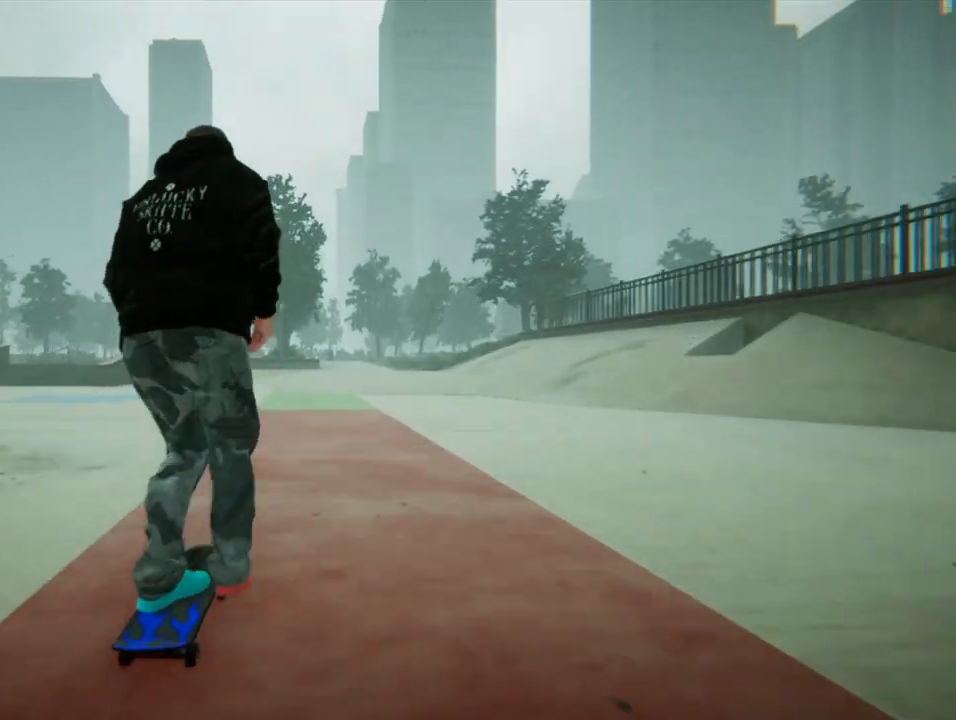
{"buttons": ["CROSS"], "left_stick": "left", "right_stick": "center", "events": [[134, "left_stick", "left"]]}
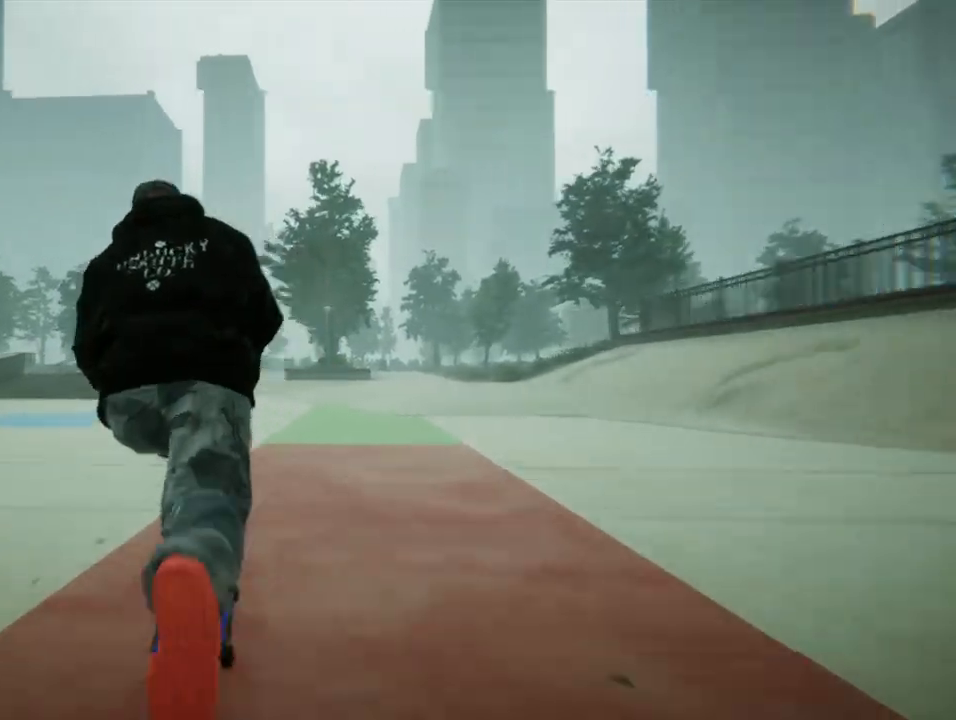
{"buttons": ["CROSS"], "left_stick": "left", "right_stick": "center", "events": [[166, "left_stick", "center"], [367, "left_stick", "left"]]}
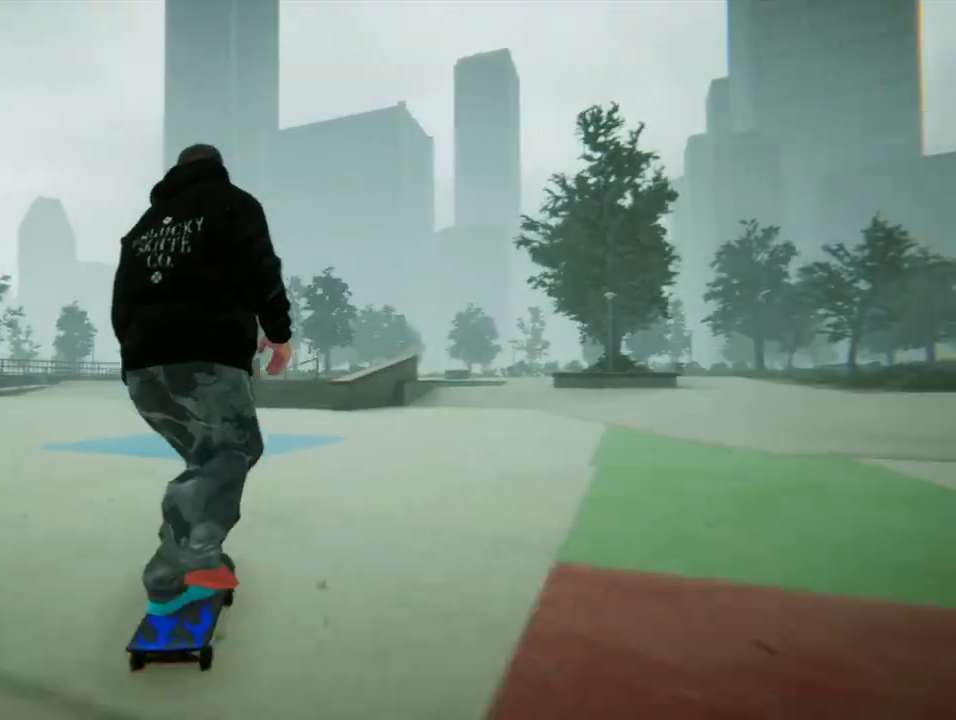
{"buttons": ["CROSS"], "left_stick": "center", "right_stick": "center", "events": [[334, "left_stick", "center"]]}
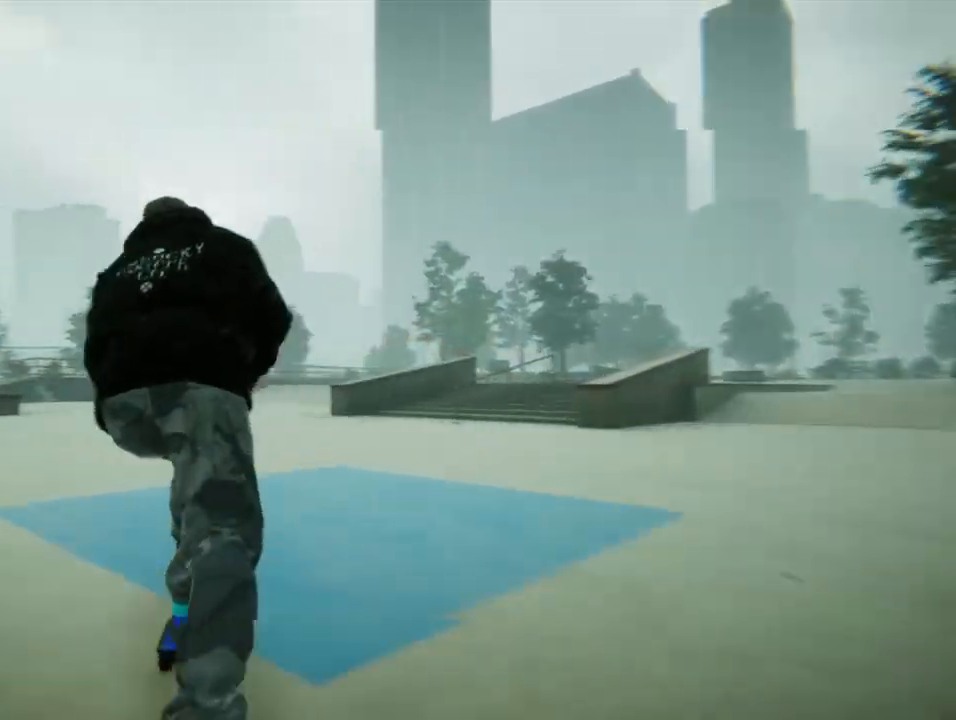
{"buttons": ["CROSS"], "left_stick": "left", "right_stick": "center", "events": [[467, "left_stick", "left"]]}
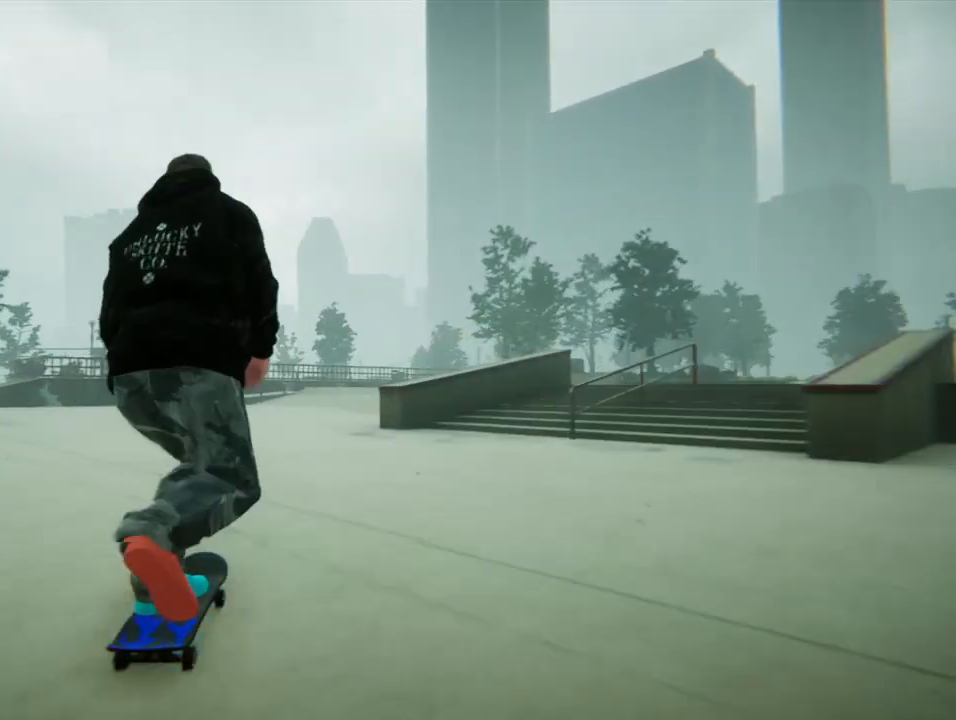
{"buttons": ["CROSS"], "left_stick": "right", "right_stick": "center", "events": [[234, "left_stick", "center"], [467, "left_stick", "right"]]}
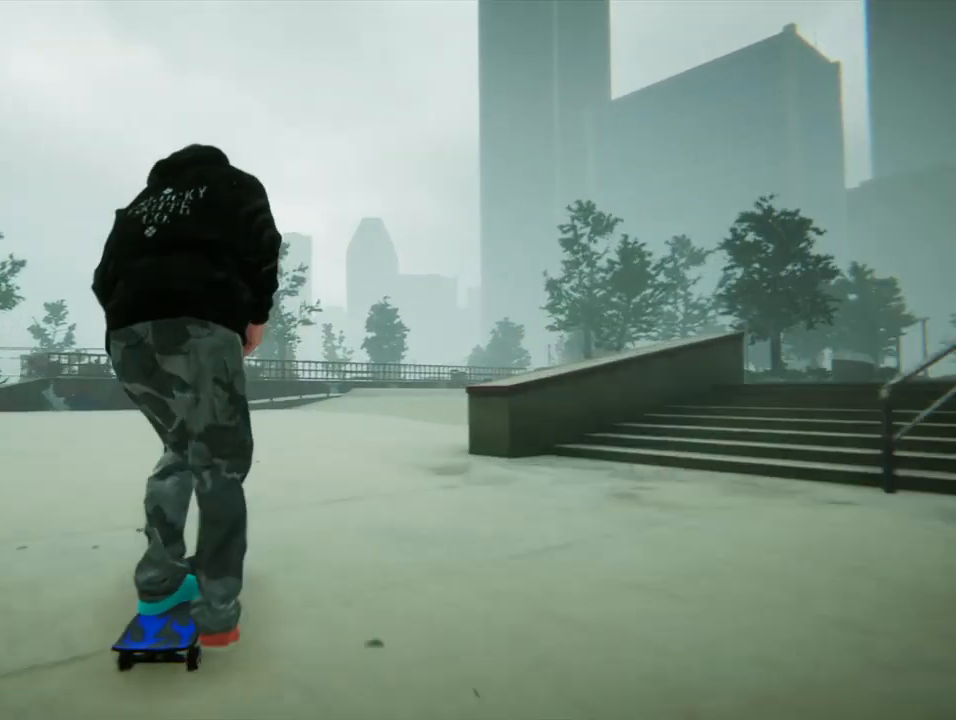
{"buttons": ["CROSS"], "left_stick": "center", "right_stick": "center", "events": [[400, "left_stick", "center"]]}
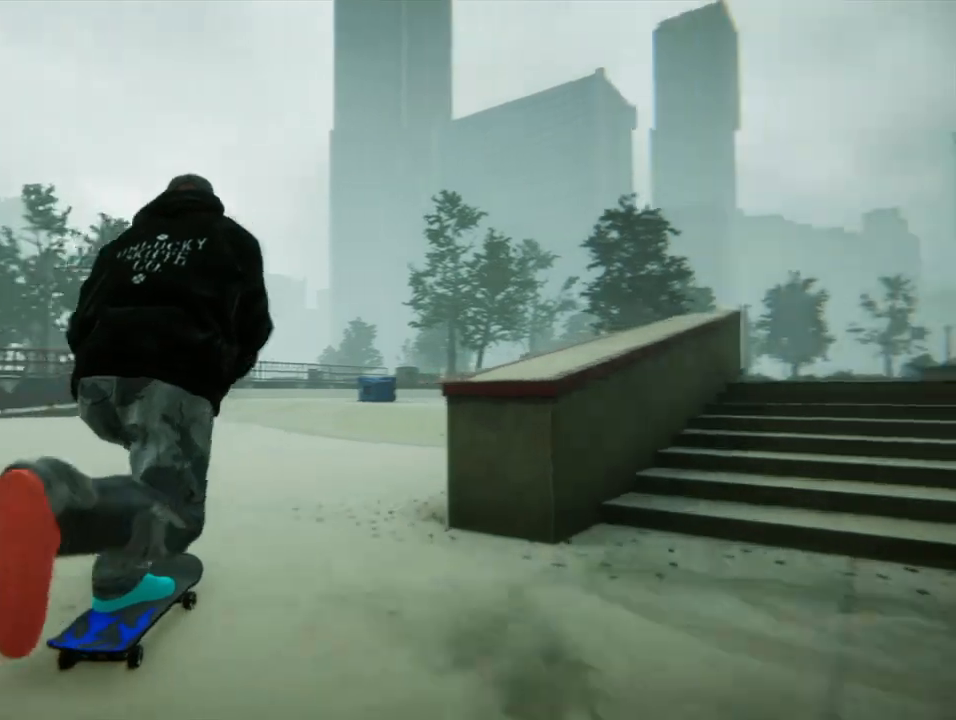
{"buttons": [], "left_stick": "down", "right_stick": "down", "events": [[134, "CROSS", "up"], [267, "left_stick", "down"], [334, "right_stick", "down"]]}
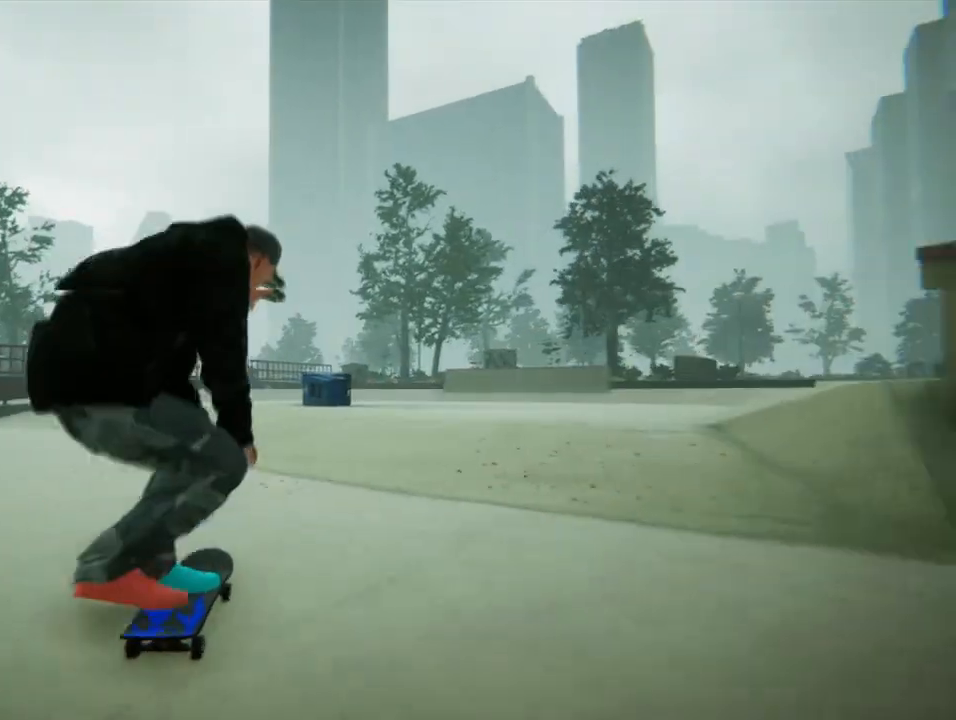
{"buttons": [], "left_stick": "down", "right_stick": "down", "events": []}
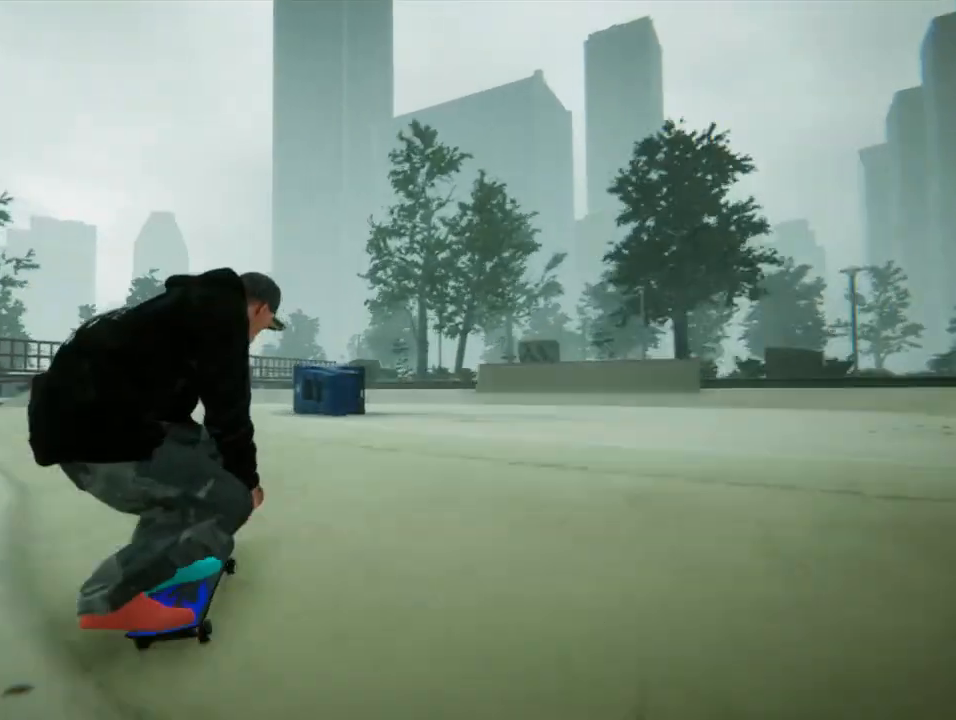
{"buttons": [], "left_stick": "up", "right_stick": "up-right", "events": [[67, "left_stick", "up"], [67, "right_stick", "up-right"]]}
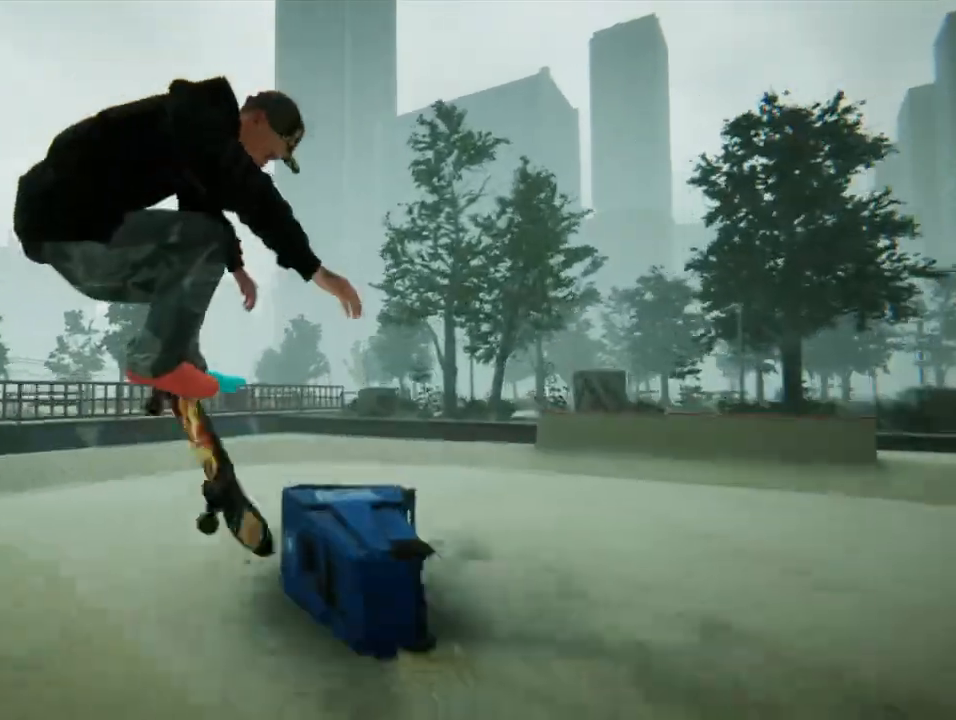
{"buttons": [], "left_stick": "center", "right_stick": "center", "events": [[200, "left_stick", "center"], [200, "right_stick", "center"]]}
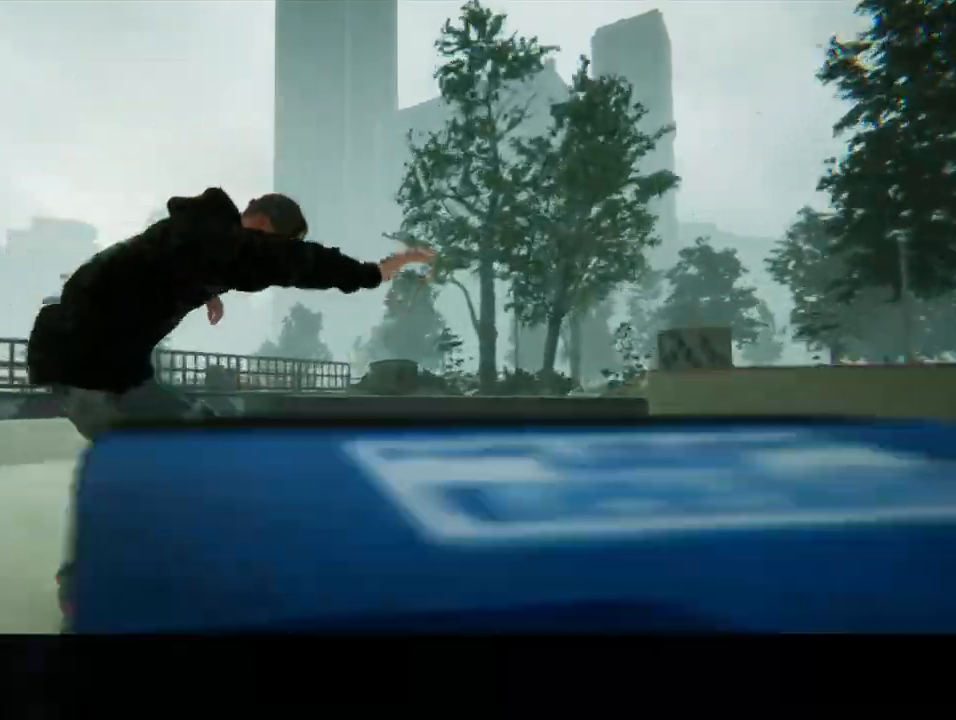
{"buttons": [], "left_stick": "right", "right_stick": "center", "events": [[434, "left_stick", "right"]]}
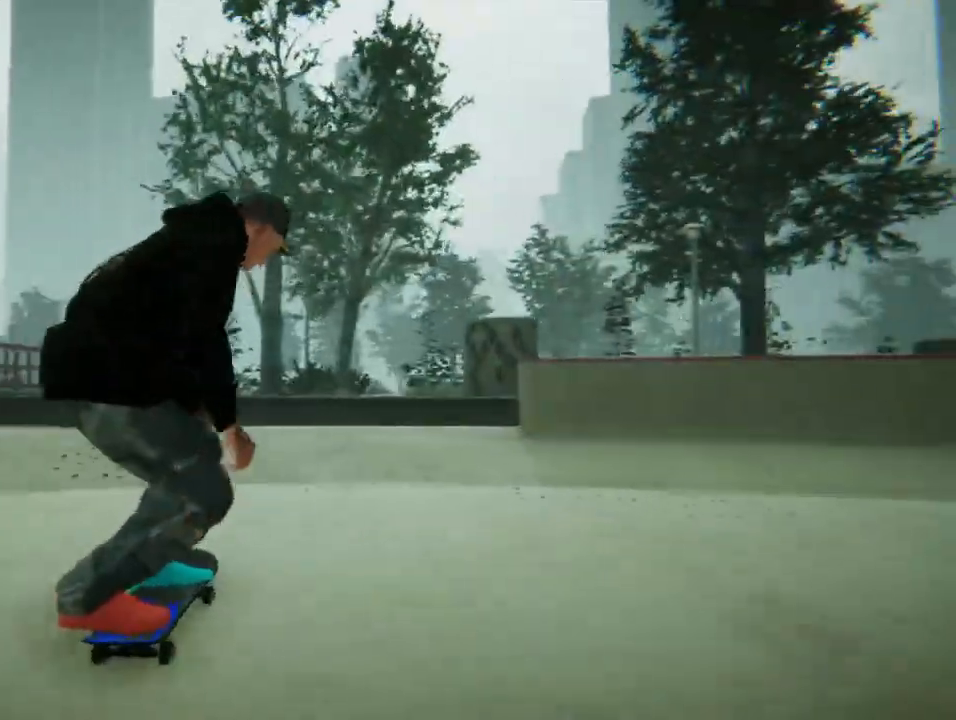
{"buttons": [], "left_stick": "down", "right_stick": "down", "events": [[66, "left_stick", "down-right"], [167, "right_stick", "down"], [267, "left_stick", "down"]]}